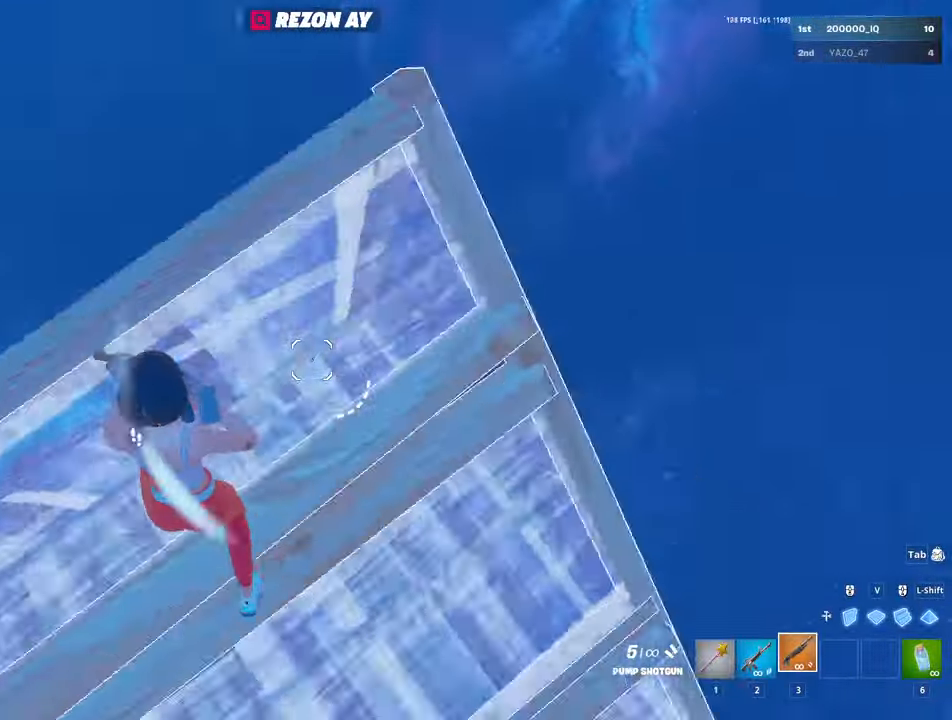
Gameplay with keyboard and mouse; each line is a JSON object with the keys and mouse buttons held at the frame after it. "events" lists presses ("down") and releases ("up") of "1", "2", "3", "4", "5", "a", "alt", "c", "caps_lock", "ctrl", "d", "e", "f", "g", "q", "r", "s", "shift", "space", "t", "tab", "v", "w", "x", "z", "mouse_left", "mouse_wheel" and "mouse_right" between this image and that frame as [ms after this image, input, new state], when the widget could be followed in between. "mouse_left", "mouse_wheel", "mouse_right" = the "left", "wheel", "right" buttons of the "mouse" list. No other keys are recorded. "wheel" means that the mouse wheel is clicked or scrolled. "mouse_move" is the direction in which the mouse moves at that frame (one of eight, or "still"), when it could be read.
{"keys": ["a", "w"], "mouse": [], "mouse_move": "still", "events": [[100, "d", "down"], [283, "space", "down"], [283, "w", "up"], [333, "d", "up"], [383, "a", "down"], [383, "space", "up"], [467, "w", "down"]]}
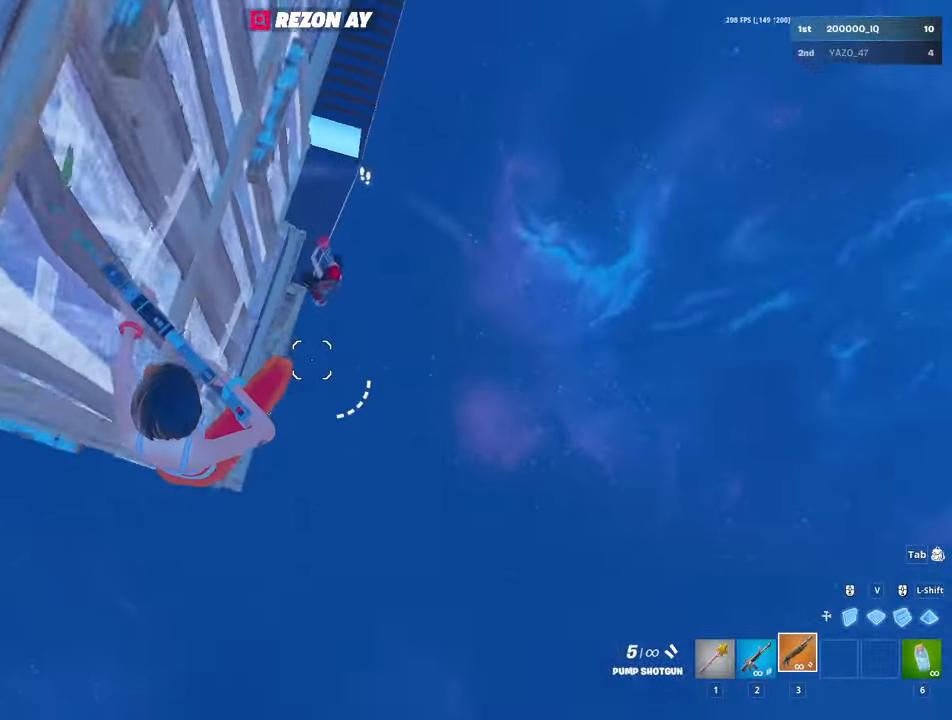
{"keys": ["d", "w"], "mouse": ["left"], "mouse_move": "down", "events": [[17, "a", "up"], [200, "d", "down"], [250, "mouse_left", "down"], [350, "mouse_left", "up"], [350, "v", "down"], [433, "mouse_left", "down"], [483, "v", "up"]]}
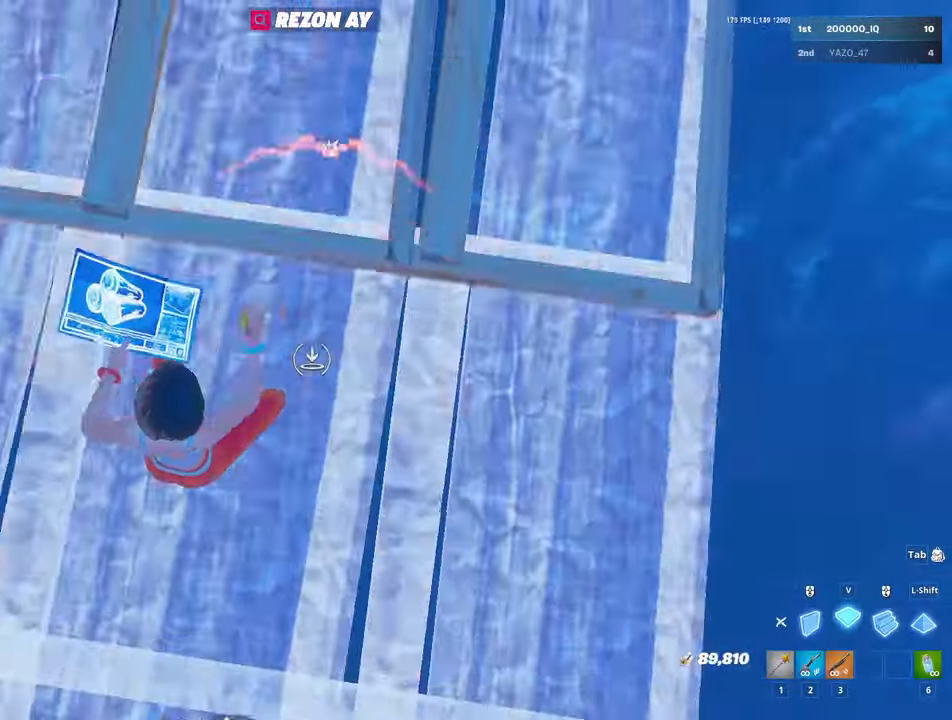
{"keys": ["3", "a"], "mouse": ["left"], "mouse_move": "still", "events": [[33, "v", "down"], [33, "w", "up"], [167, "s", "down"], [167, "v", "up"], [267, "d", "up"], [317, "a", "down"], [317, "v", "down"], [400, "s", "up"], [400, "v", "up"], [500, "3", "down"]]}
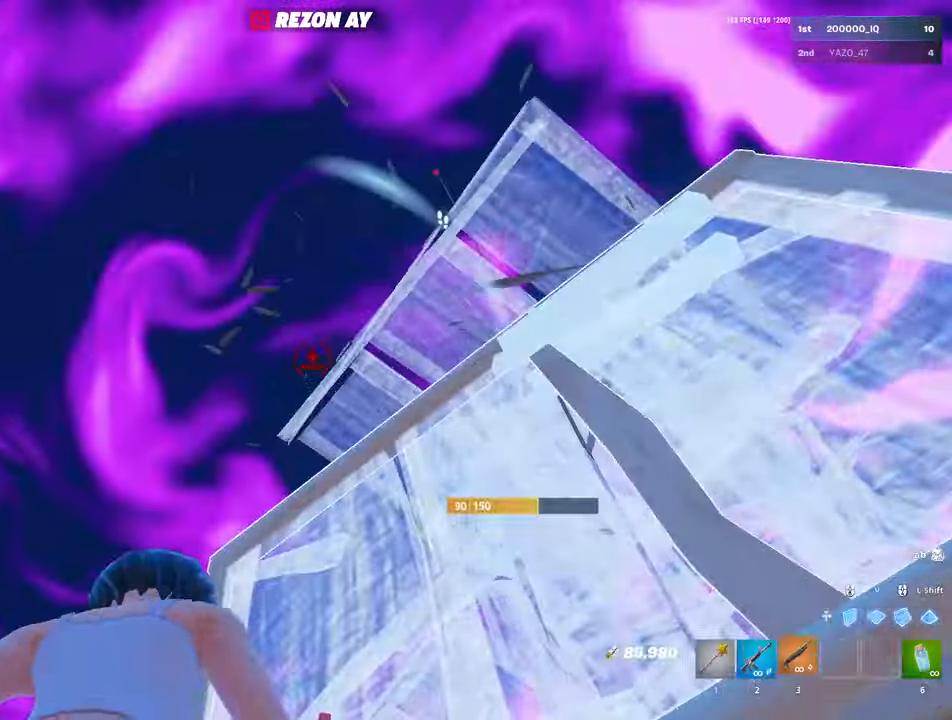
{"keys": ["shift"], "mouse": ["left"], "mouse_move": "still", "events": [[100, "w", "down"], [150, "3", "up"], [150, "mouse_left", "up"], [233, "v", "down"], [283, "a", "up"], [333, "v", "up"], [383, "mouse_left", "down"], [383, "shift", "down"], [383, "w", "up"]]}
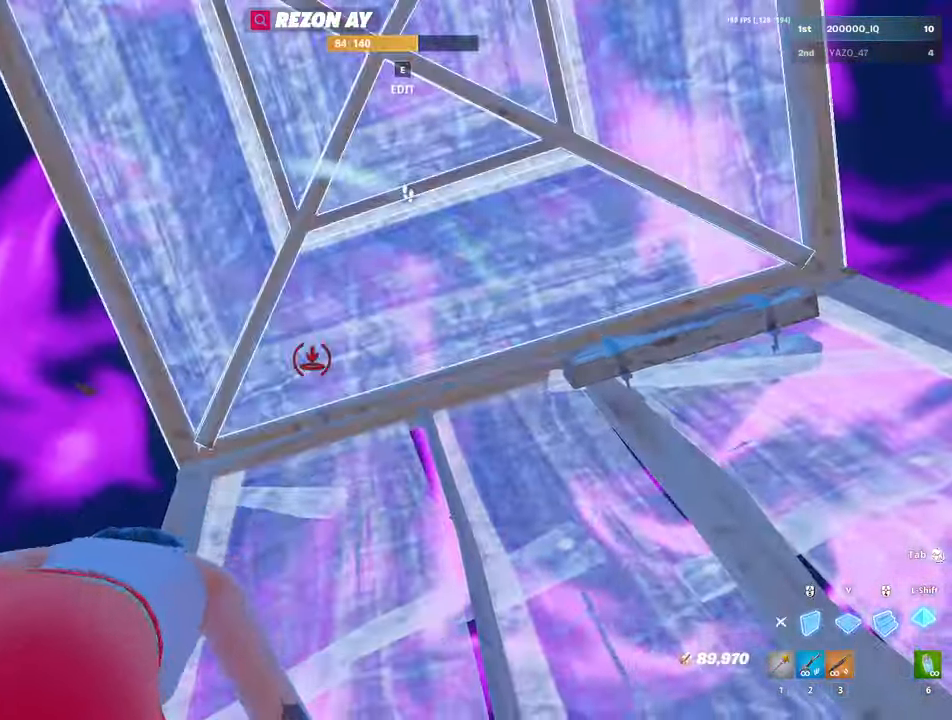
{"keys": [], "mouse": ["left"], "mouse_move": "left", "events": [[17, "s", "down"], [17, "shift", "up"], [67, "v", "down"], [167, "v", "up"], [200, "s", "up"]]}
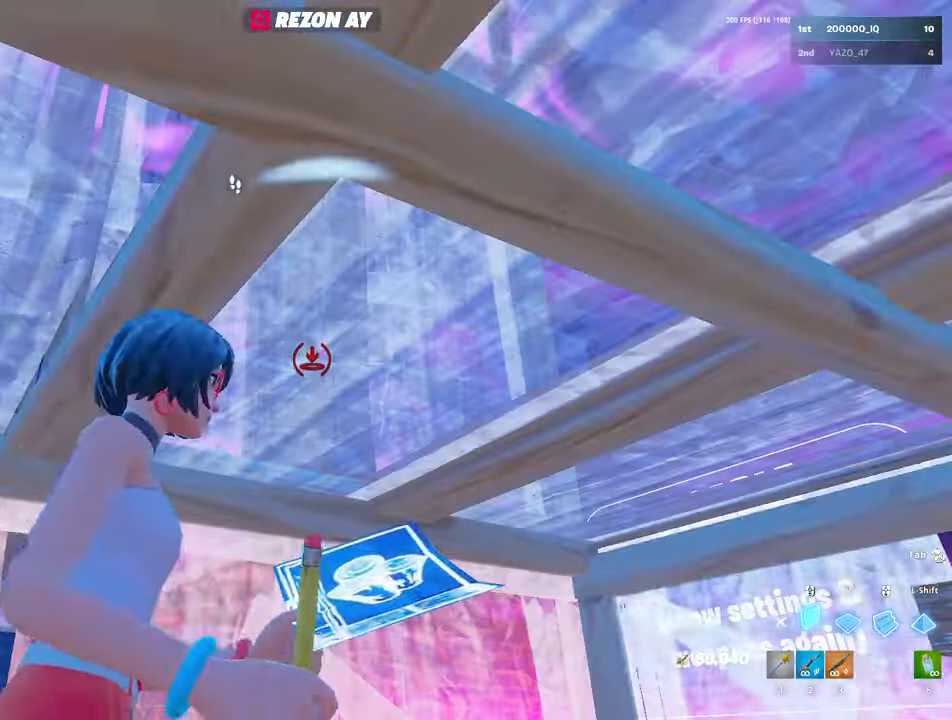
{"keys": ["w"], "mouse": [], "mouse_move": "still", "events": [[217, "3", "down"], [317, "3", "up"], [367, "mouse_left", "up"], [467, "w", "down"]]}
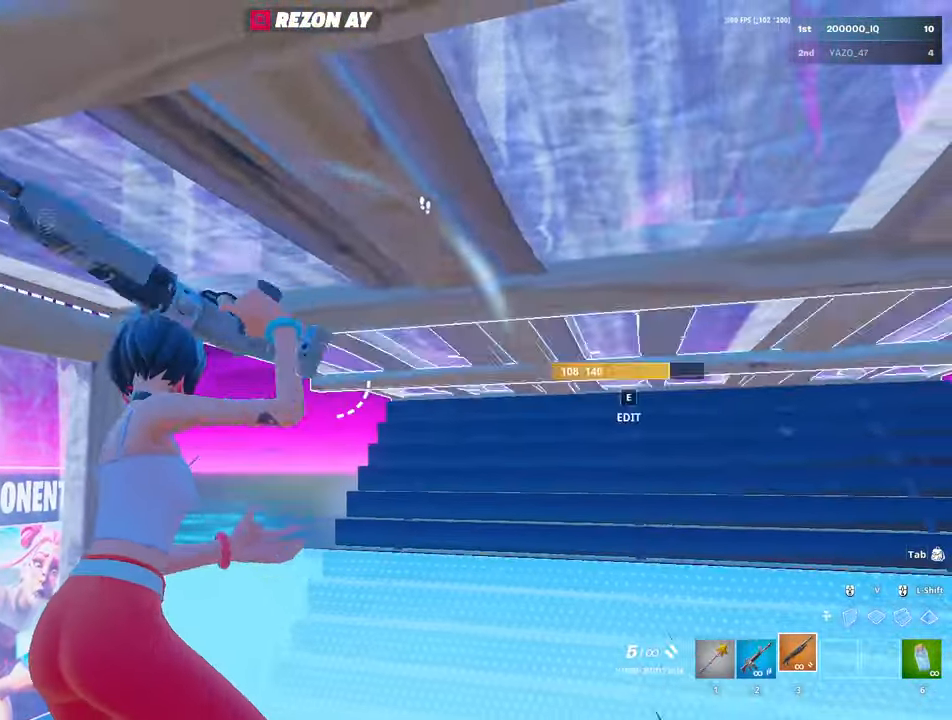
{"keys": ["w"], "mouse": [], "mouse_move": "right", "events": [[50, "w", "up"], [467, "w", "down"]]}
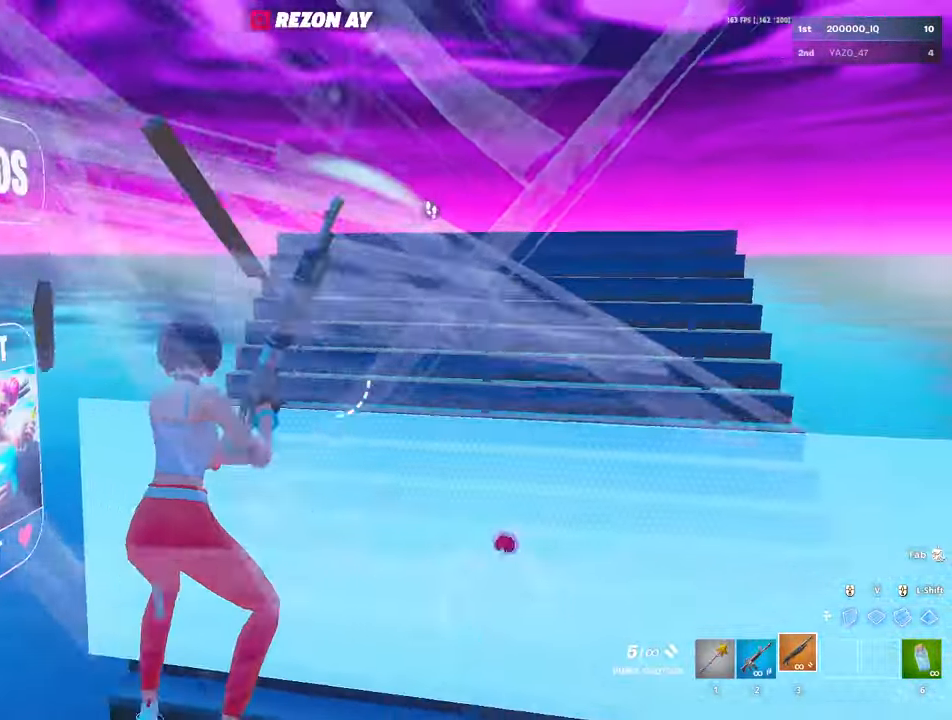
{"keys": ["w"], "mouse": [], "mouse_move": "right", "events": [[17, "c", "down"], [117, "c", "up"]]}
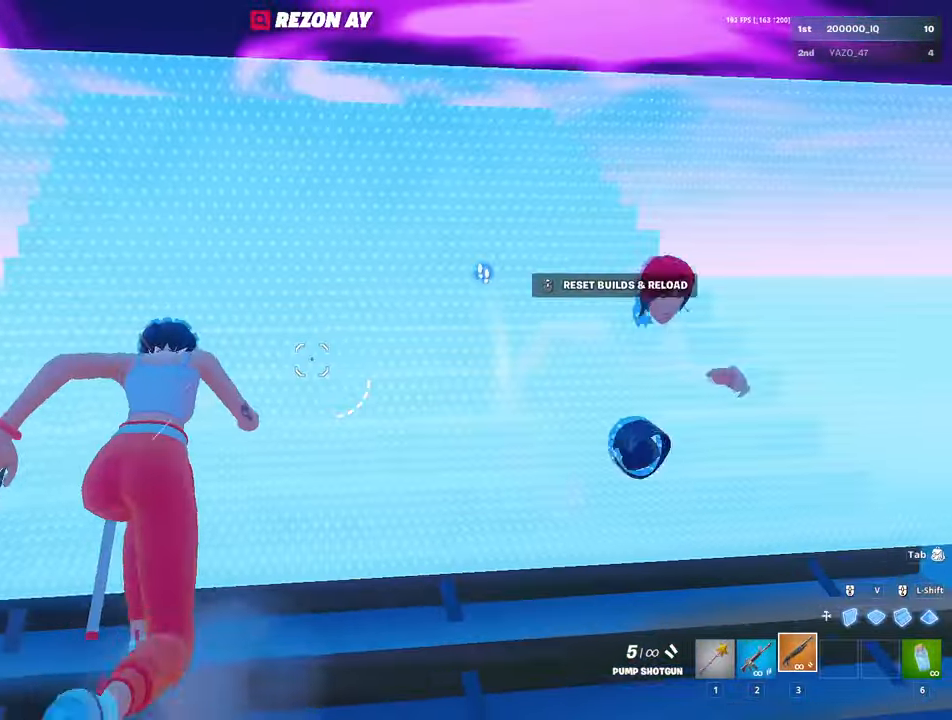
{"keys": ["a", "w"], "mouse": [], "mouse_move": "still", "events": [[367, "a", "down"]]}
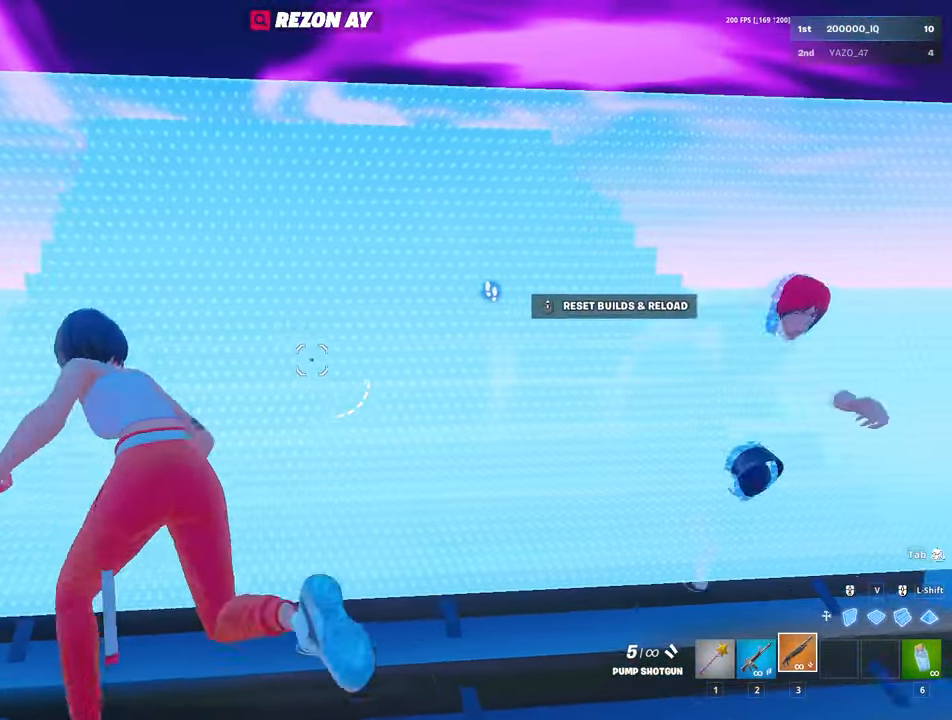
{"keys": ["w"], "mouse": [], "mouse_move": "still", "events": [[100, "a", "up"]]}
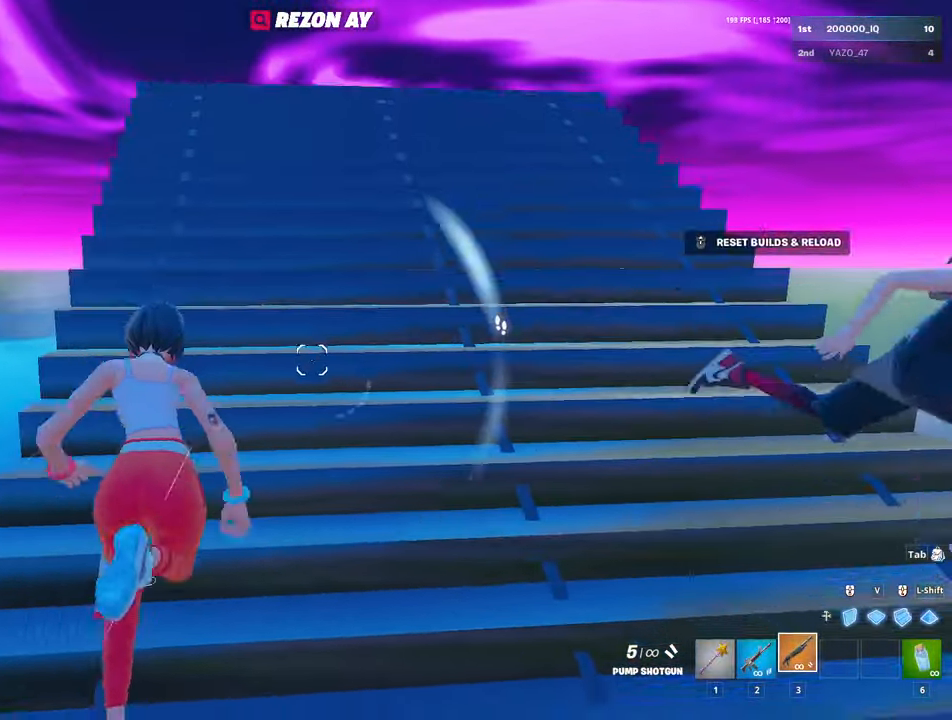
{"keys": ["w"], "mouse": [], "mouse_move": "left", "events": []}
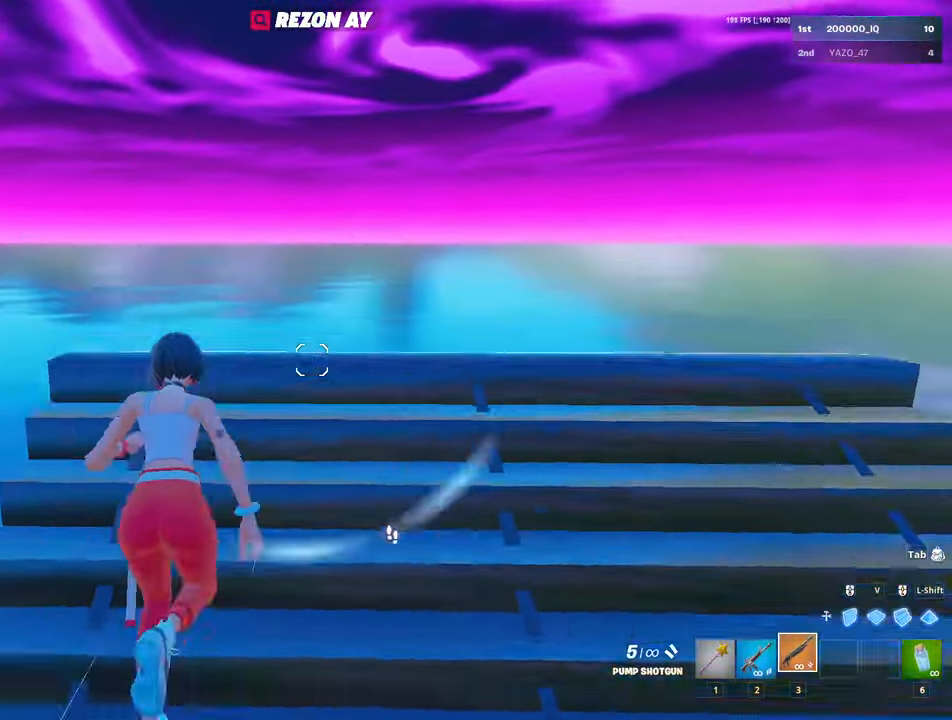
{"keys": ["w"], "mouse": [], "mouse_move": "right", "events": [[33, "v", "down"], [83, "mouse_left", "down"], [133, "v", "up"], [217, "c", "down"], [267, "mouse_left", "up"], [317, "a", "down"], [317, "c", "up"], [400, "a", "up"]]}
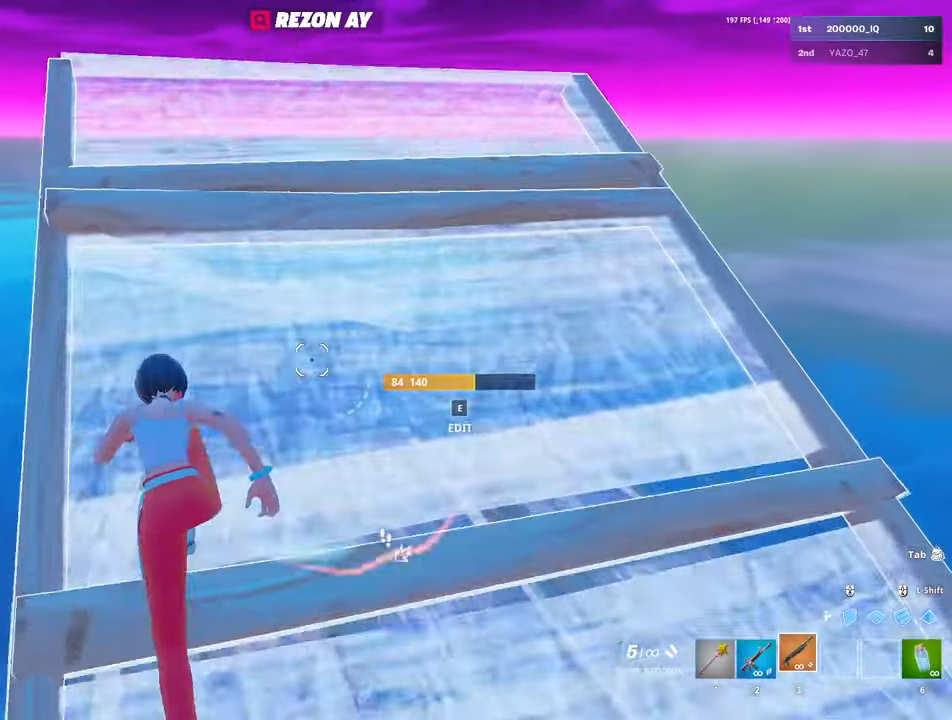
{"keys": ["v", "w"], "mouse": ["left"], "mouse_move": "right", "events": [[284, "mouse_left", "down"], [284, "space", "down"], [334, "space", "up"], [434, "v", "down"]]}
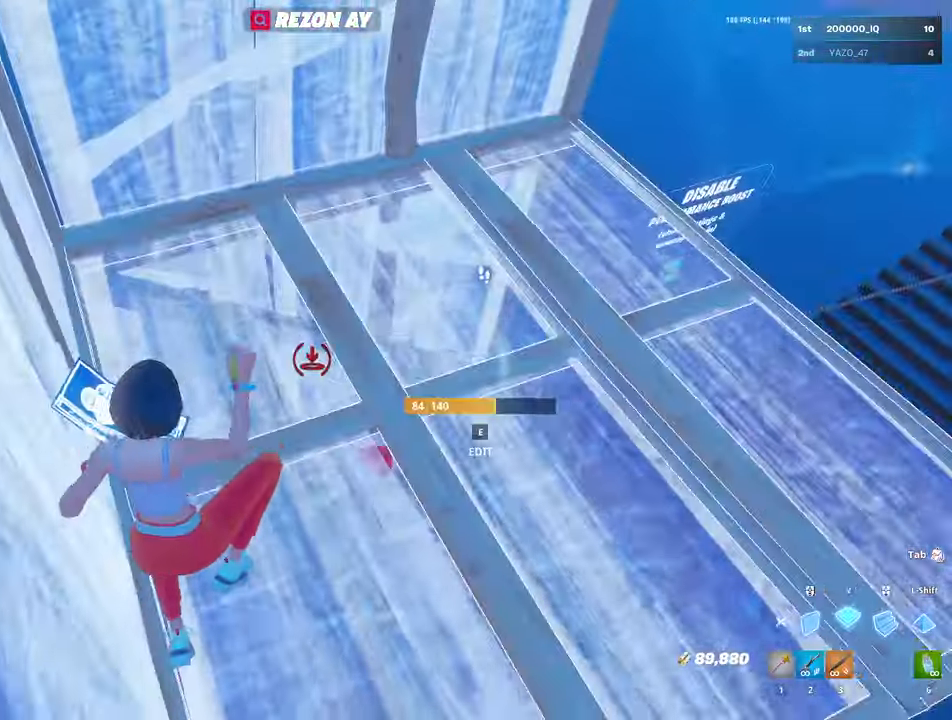
{"keys": [], "mouse": ["left"], "mouse_move": "down-right", "events": [[17, "v", "up"], [250, "a", "down"], [350, "w", "up"], [400, "a", "up"], [400, "space", "down"], [484, "space", "up"]]}
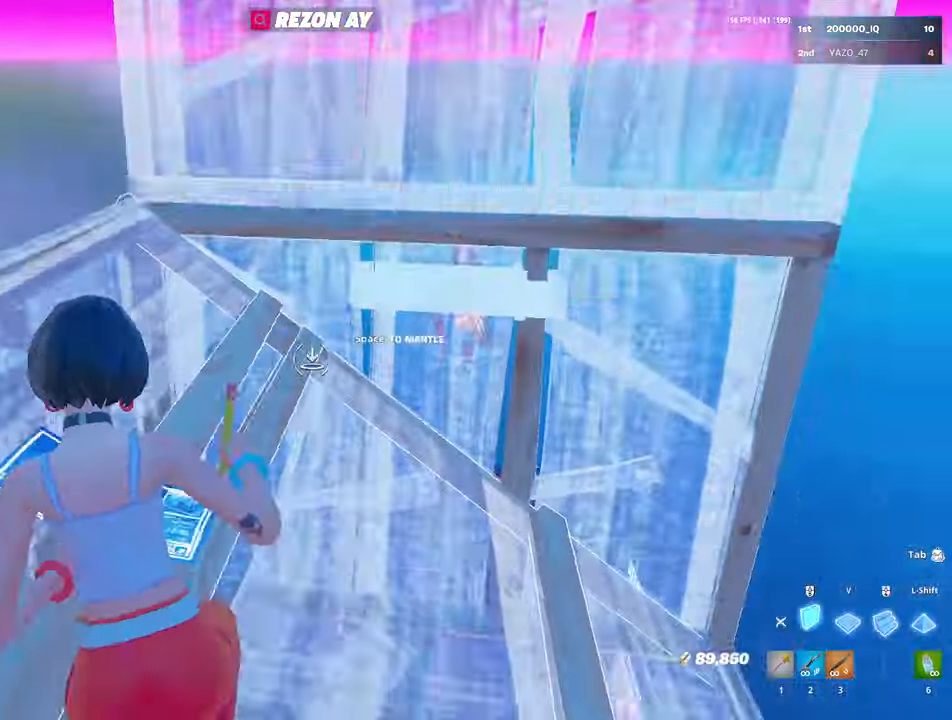
{"keys": ["a"], "mouse": [], "mouse_move": "up", "events": [[84, "v", "down"], [134, "w", "down"], [167, "v", "up"], [400, "mouse_left", "up"], [467, "a", "down"], [467, "w", "up"]]}
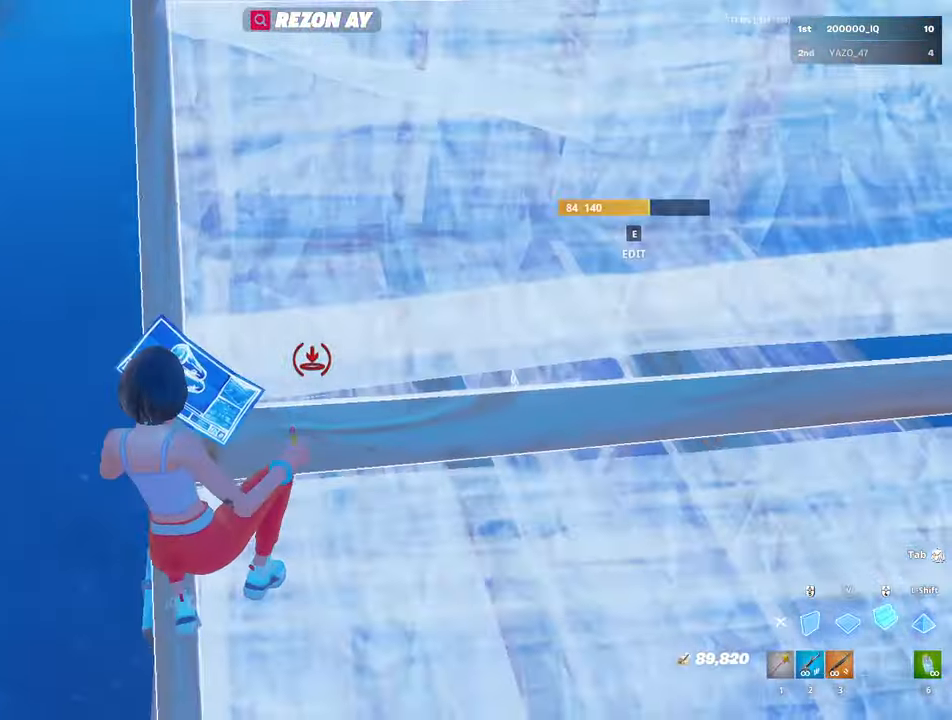
{"keys": ["a"], "mouse": [], "mouse_move": "up", "events": [[100, "w", "down"], [150, "v", "down"], [200, "mouse_left", "down"], [234, "v", "up"], [384, "3", "down"], [384, "w", "up"], [467, "3", "up"], [467, "mouse_left", "up"]]}
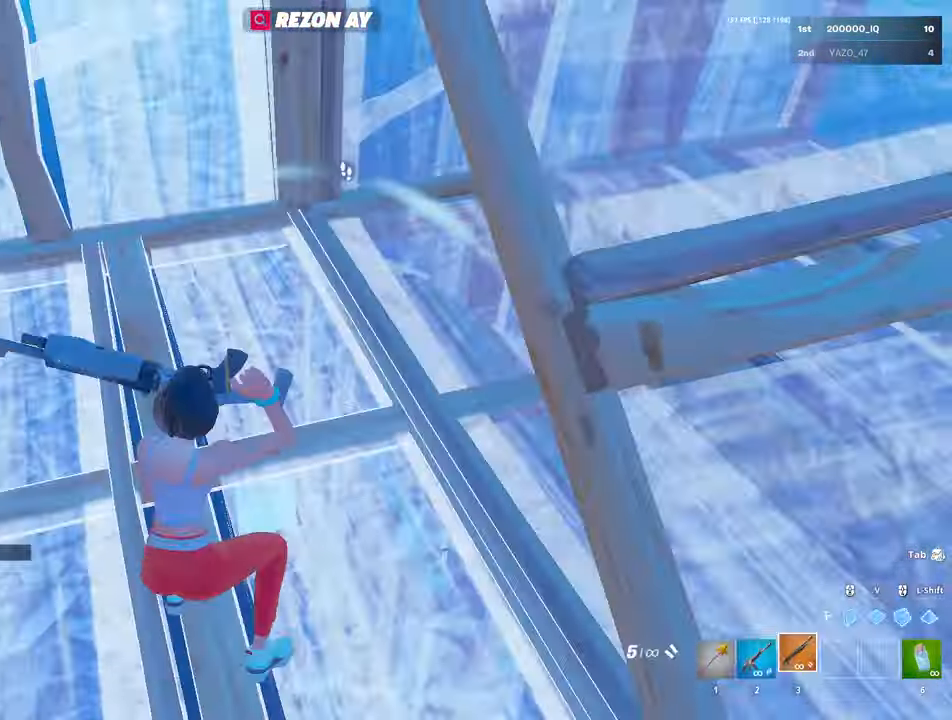
{"keys": ["w"], "mouse": [], "mouse_move": "down", "events": [[67, "space", "down"], [67, "w", "down"], [117, "a", "up"], [117, "space", "up"], [250, "mouse_left", "down"], [300, "3", "down"], [400, "3", "up"], [400, "mouse_left", "up"]]}
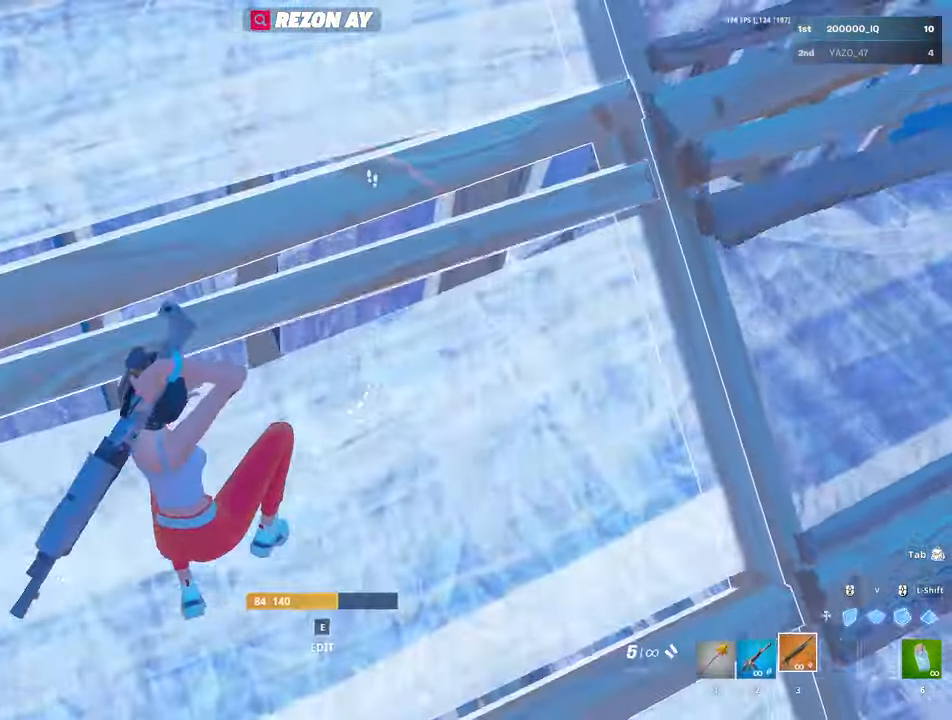
{"keys": ["a", "w"], "mouse": [], "mouse_move": "up", "events": [[84, "a", "down"]]}
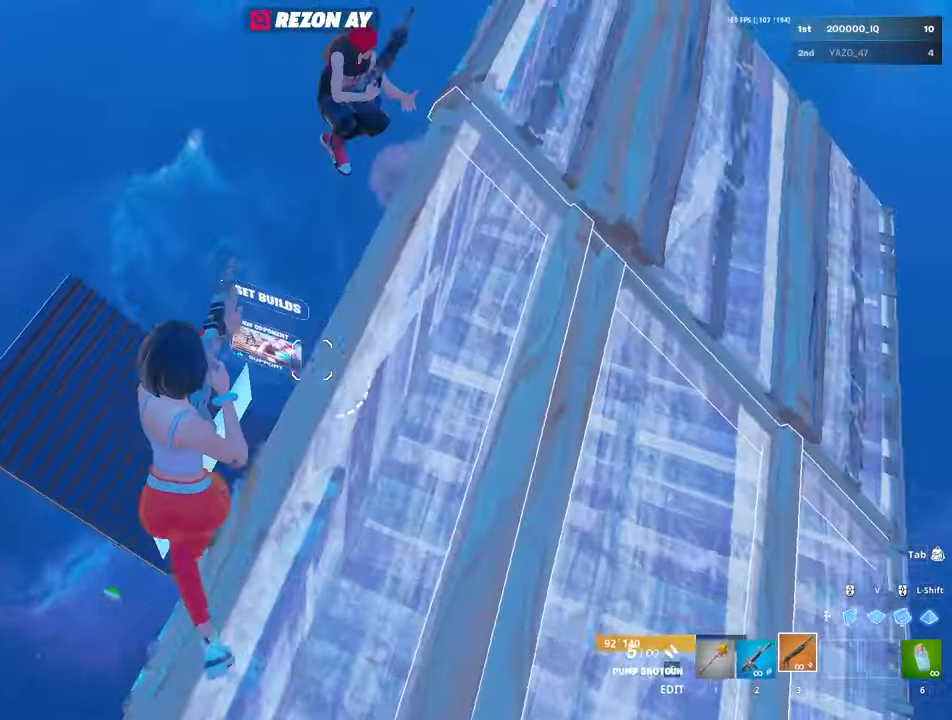
{"keys": ["a", "w"], "mouse": ["left"], "mouse_move": "up", "events": [[100, "space", "down"], [100, "w", "up"], [150, "mouse_left", "down"], [184, "mouse_left", "up"], [184, "space", "up"], [284, "mouse_left", "down"], [284, "v", "down"], [284, "w", "down"], [334, "v", "up"]]}
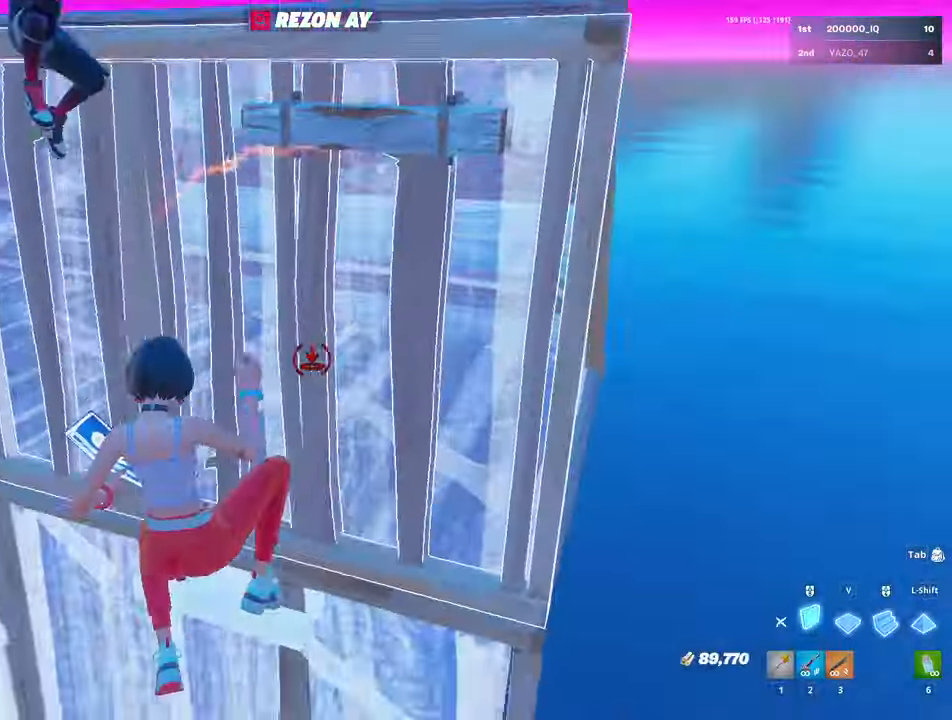
{"keys": ["a", "w"], "mouse": ["left"], "mouse_move": "down", "events": [[117, "v", "down"], [217, "v", "up"], [300, "v", "down"], [384, "v", "up"]]}
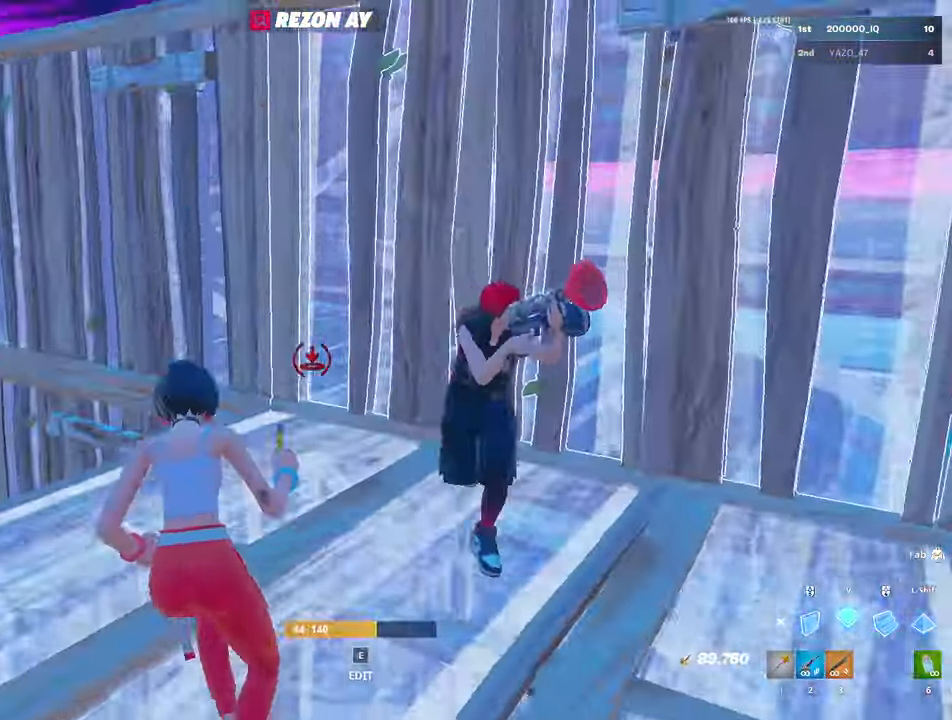
{"keys": ["a", "w"], "mouse": [], "mouse_move": "down-left", "events": [[134, "w", "up"], [267, "3", "down"], [267, "mouse_left", "up"], [367, "3", "up"], [367, "w", "down"], [417, "c", "down"], [500, "c", "up"]]}
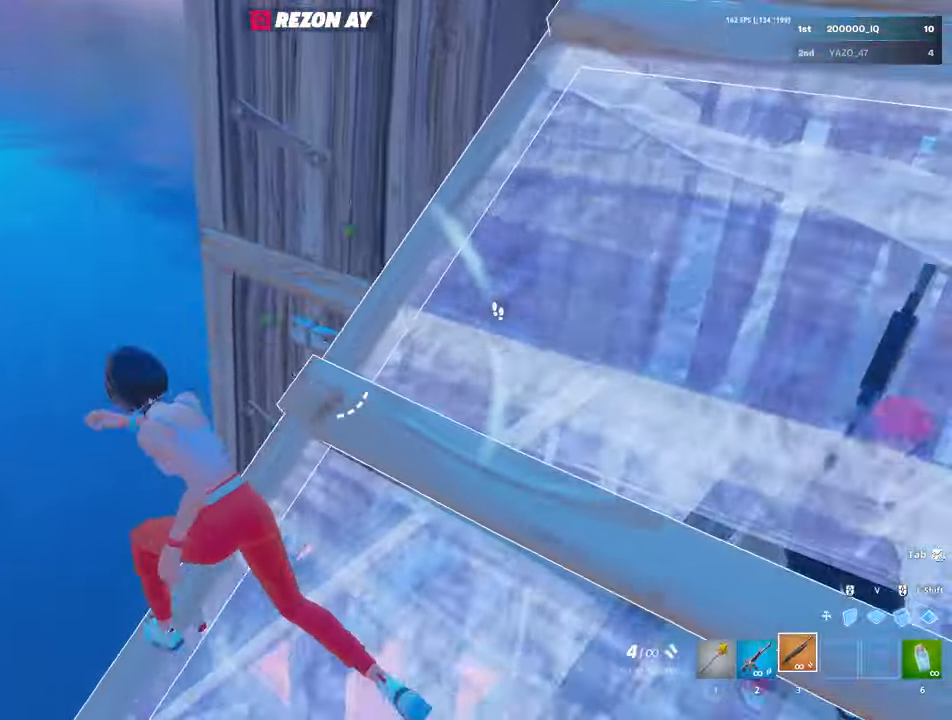
{"keys": ["a", "w"], "mouse": ["left"], "mouse_move": "still", "events": [[150, "v", "down"], [233, "mouse_left", "down"], [233, "v", "up"], [433, "3", "down"], [466, "3", "up"]]}
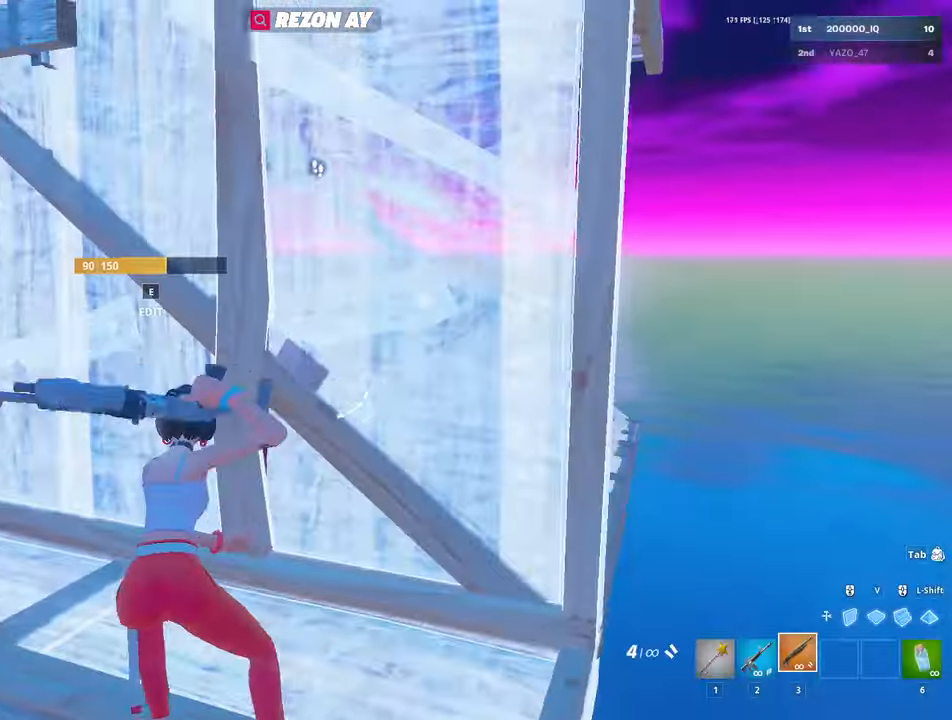
{"keys": ["a", "e", "w"], "mouse": ["left"], "mouse_move": "still", "events": [[16, "mouse_left", "up"], [450, "e", "down"], [483, "mouse_left", "down"]]}
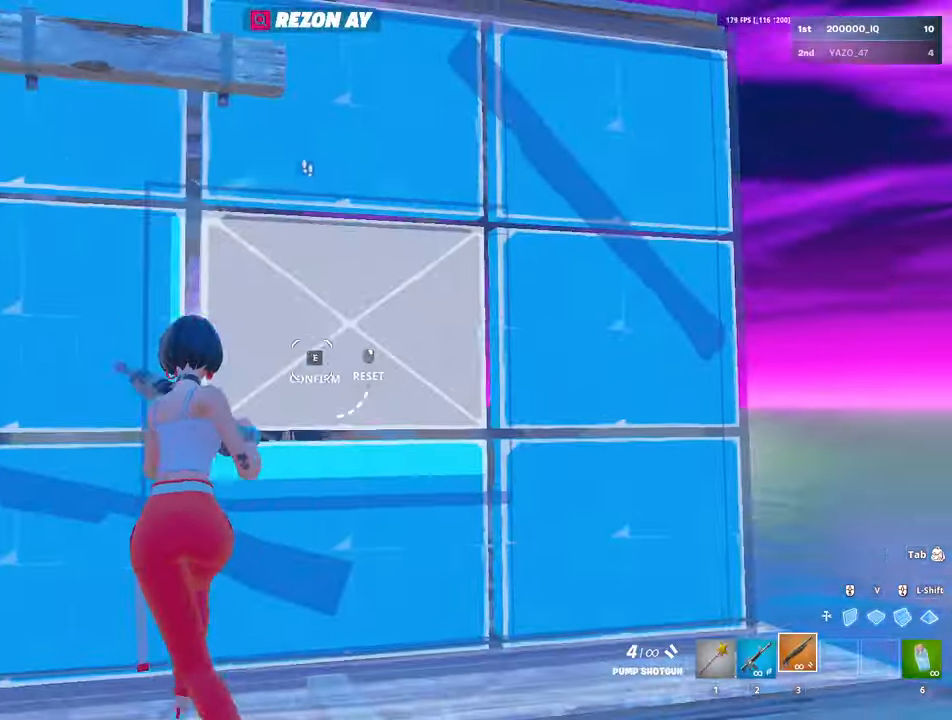
{"keys": ["d"], "mouse": [], "mouse_move": "right", "events": [[33, "e", "up"], [133, "a", "up"], [133, "mouse_left", "up"], [366, "d", "down"], [400, "w", "up"]]}
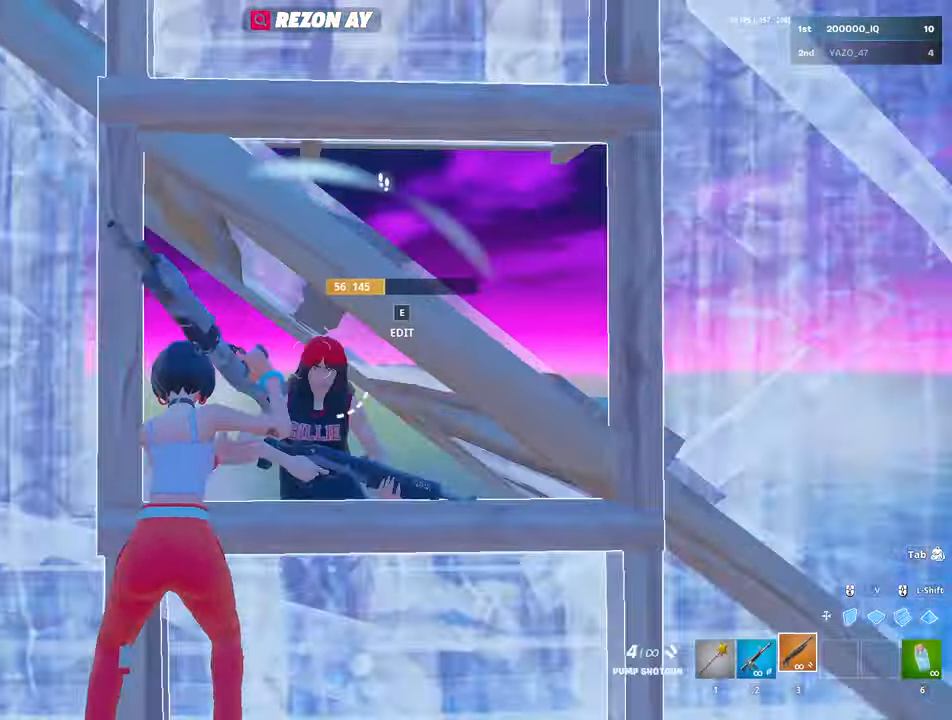
{"keys": ["s"], "mouse": [], "mouse_move": "left", "events": [[283, "d", "up"], [283, "s", "down"], [433, "mouse_left", "down"], [483, "mouse_left", "up"]]}
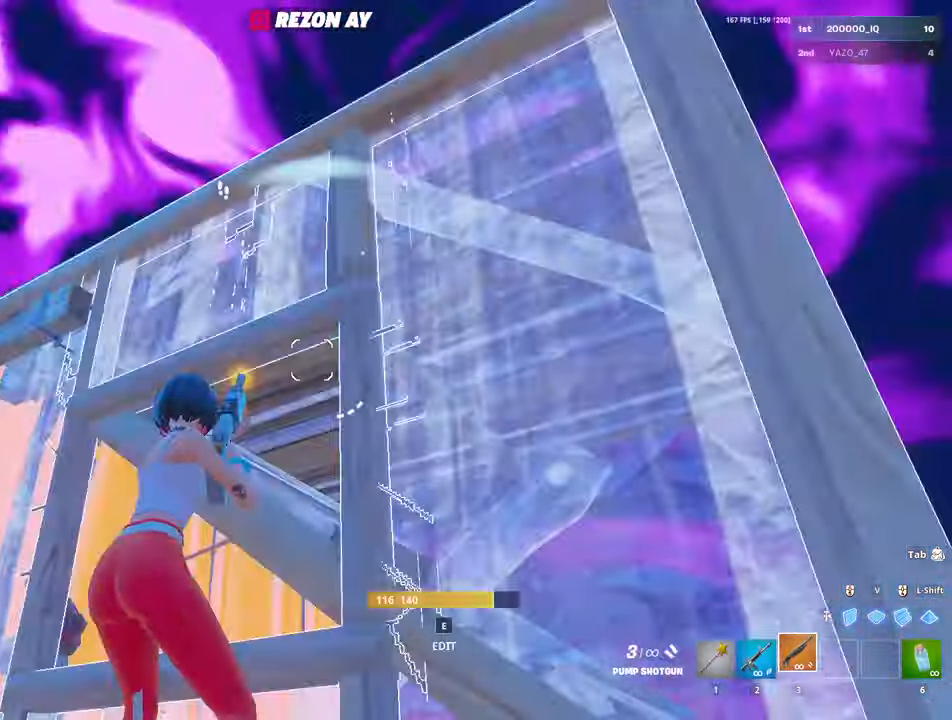
{"keys": ["a"], "mouse": ["left"], "mouse_move": "right", "events": [[16, "mouse_wheel", "down"], [100, "mouse_wheel", "up"], [166, "mouse_left", "down"], [200, "a", "down"], [350, "s", "up"]]}
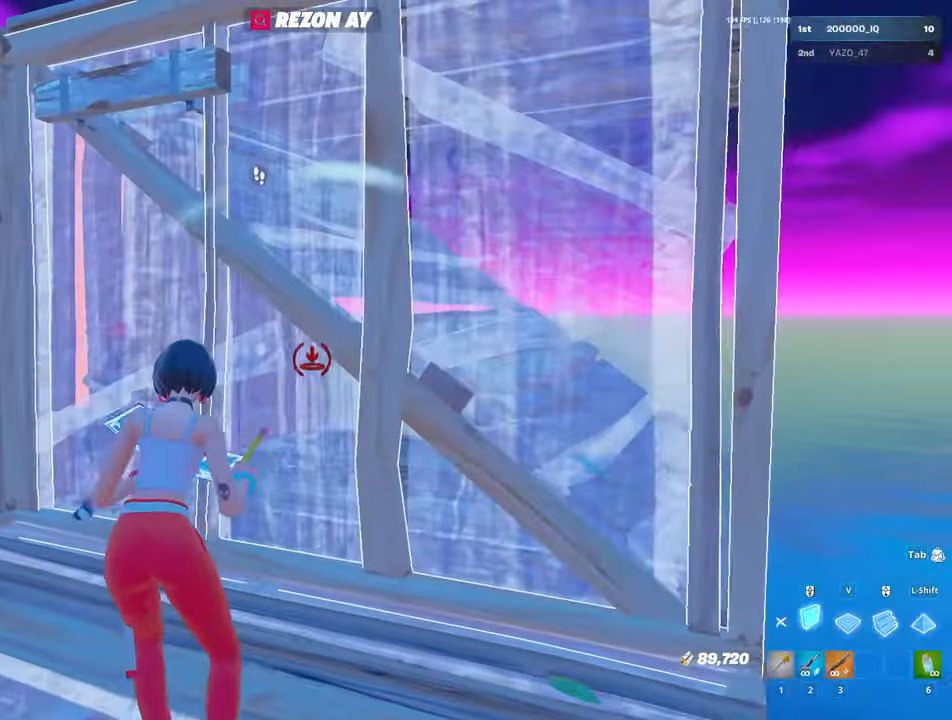
{"keys": ["a", "w"], "mouse": ["left"], "mouse_move": "right", "events": [[216, "w", "down"]]}
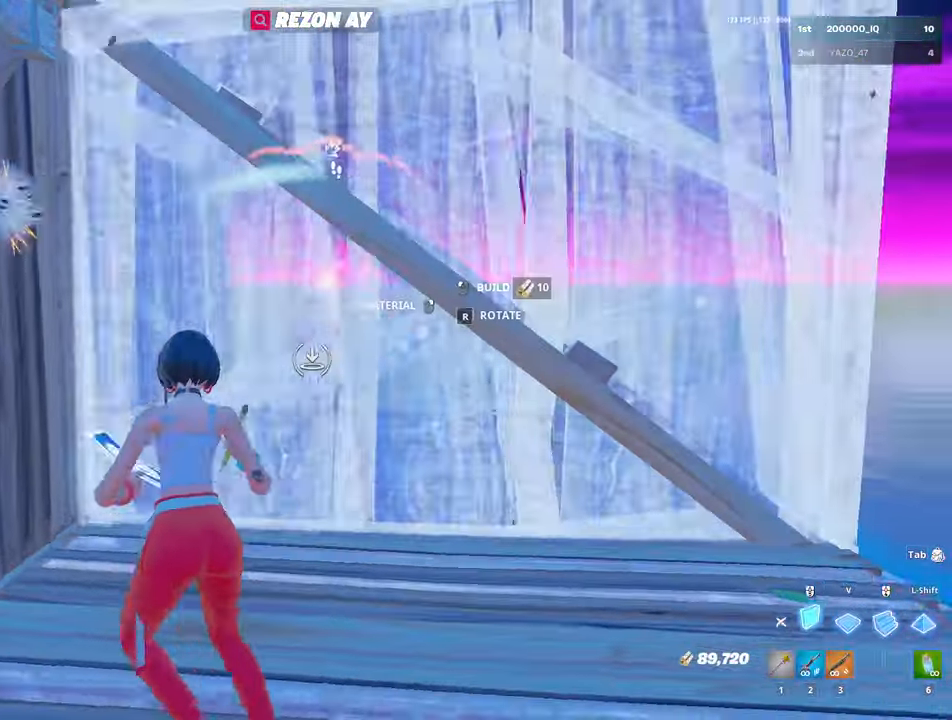
{"keys": ["w"], "mouse": [], "mouse_move": "left", "events": [[50, "3", "down"], [133, "3", "up"], [133, "mouse_left", "up"], [200, "a", "up"], [200, "e", "down"], [233, "mouse_left", "down"], [283, "a", "down"], [283, "e", "up"], [333, "mouse_left", "up"], [383, "a", "up"]]}